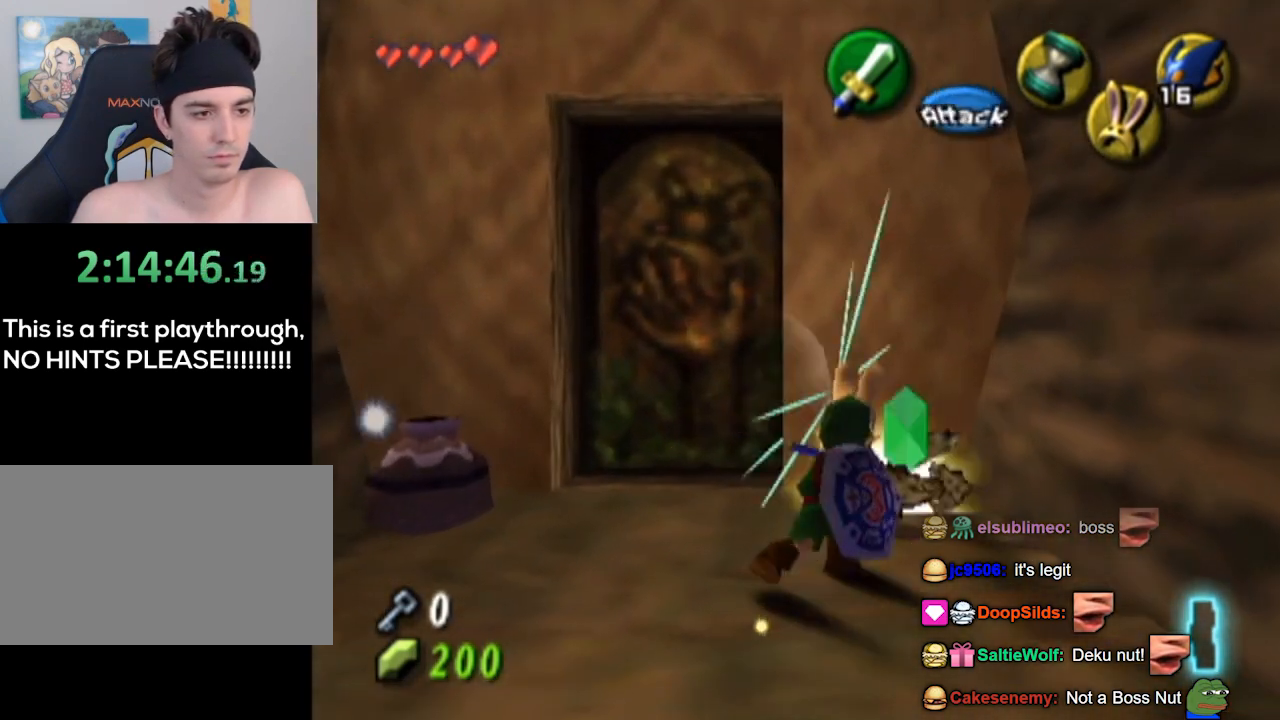
Gameplay with a controller (Nintendo layout); each line is a JSON object with the inputs held at the frame after it. "events" lists button and stick changes between this image and that frame as [ms after this image, input, new state], when the widget could be followed in between. Not read: L3 R3.
{"buttons": [], "left_stick": "right", "right_stick": "center", "events": [[300, "B", "down"], [333, "B", "up"], [367, "left_stick", "center"], [467, "left_stick", "right"]]}
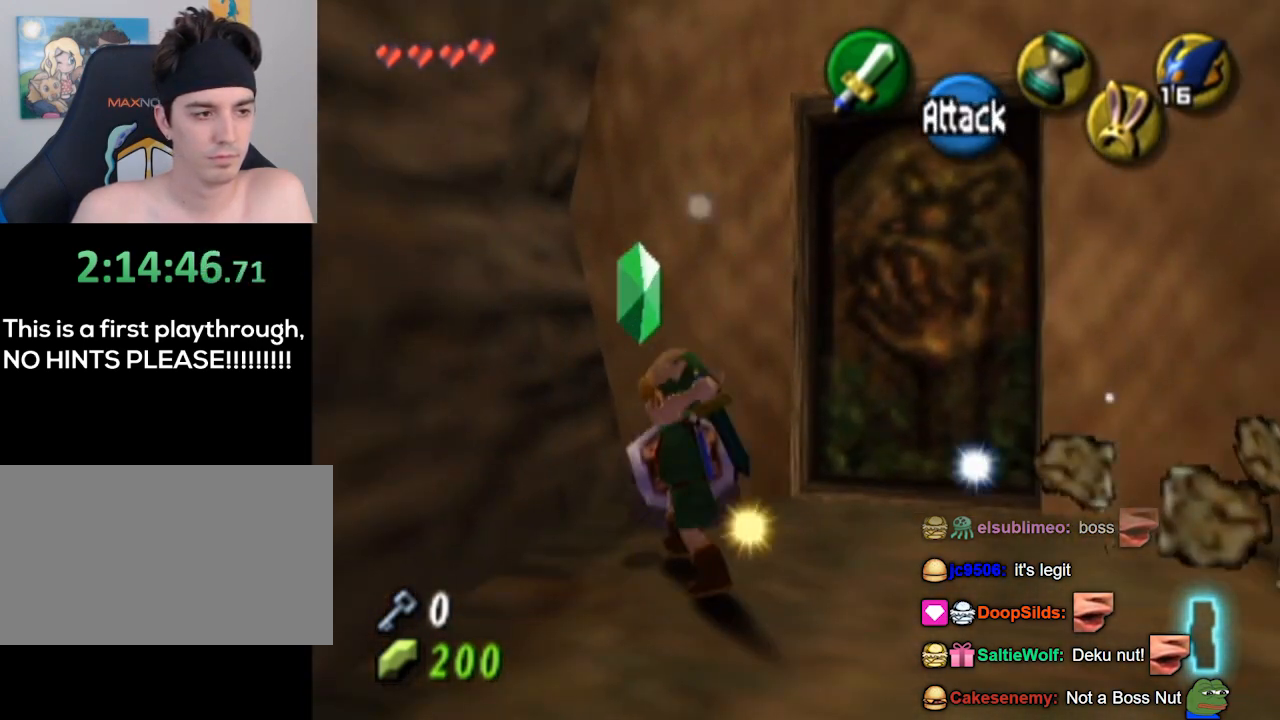
{"buttons": [], "left_stick": "up-right", "right_stick": "center", "events": [[200, "left_stick", "up-right"]]}
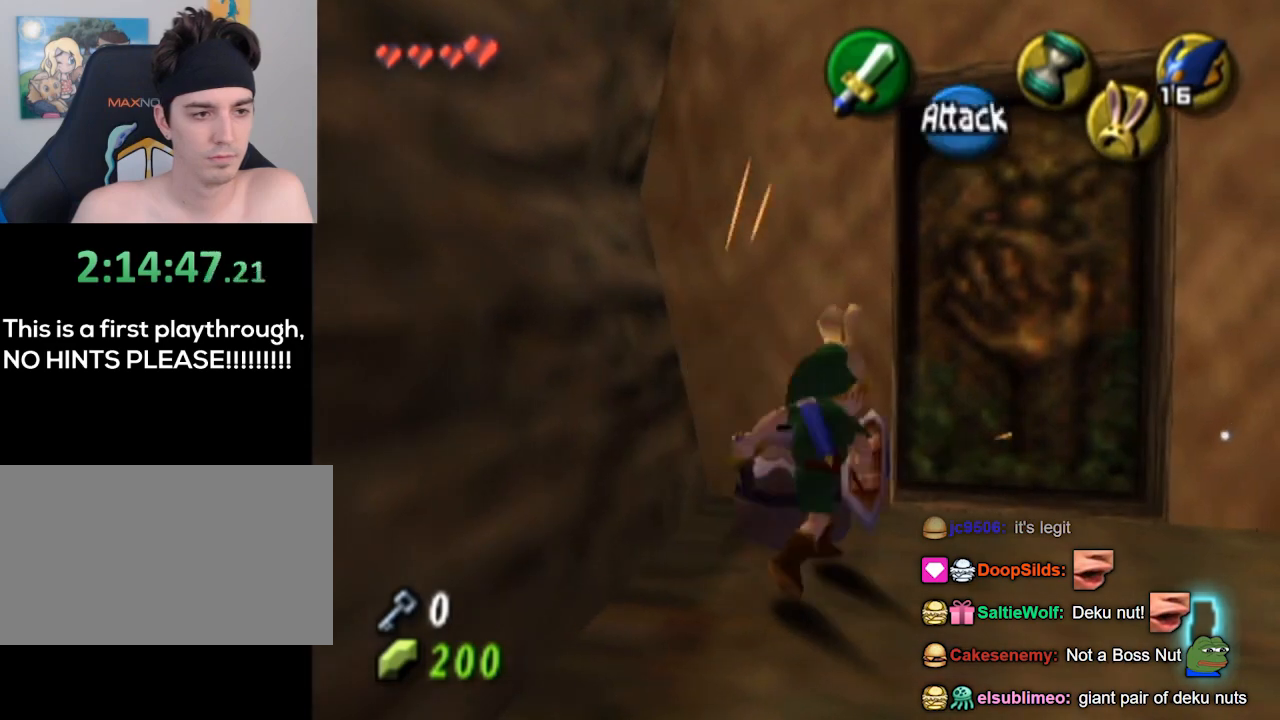
{"buttons": [], "left_stick": "center", "right_stick": "center", "events": [[100, "A", "down"], [167, "A", "up"], [200, "left_stick", "center"], [233, "A", "down"], [400, "A", "up"]]}
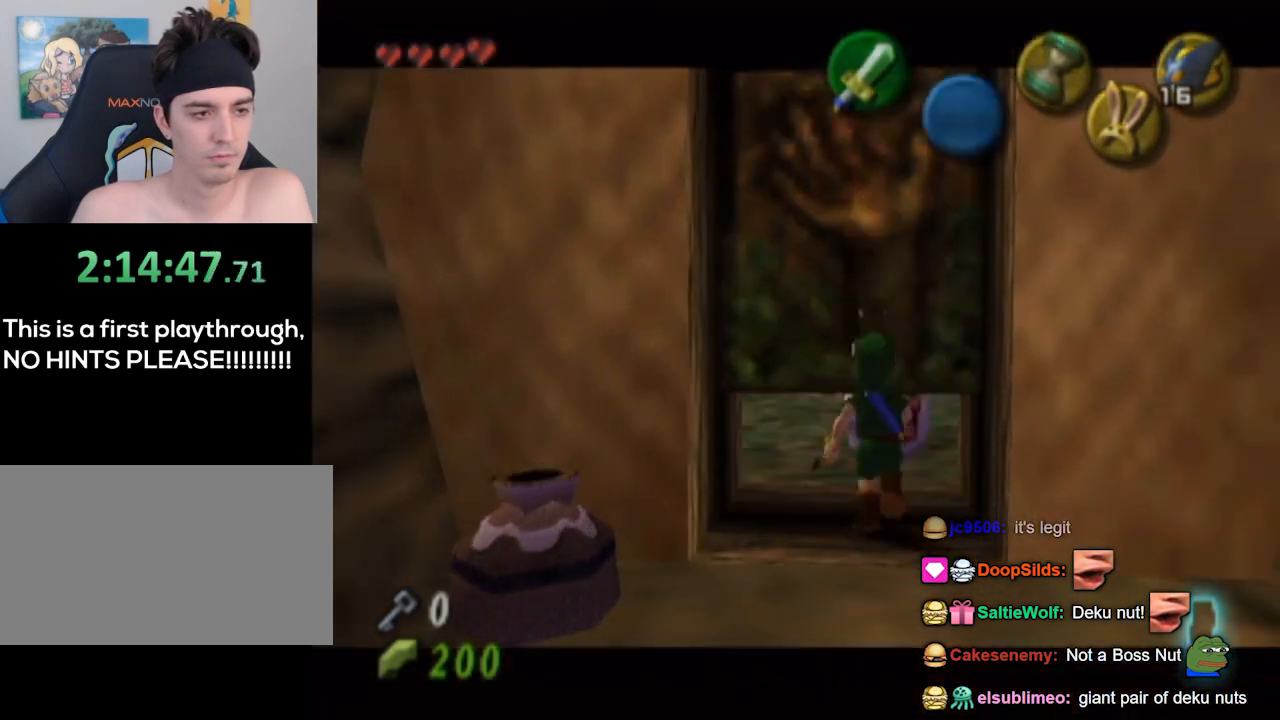
{"buttons": [], "left_stick": "center", "right_stick": "center", "events": []}
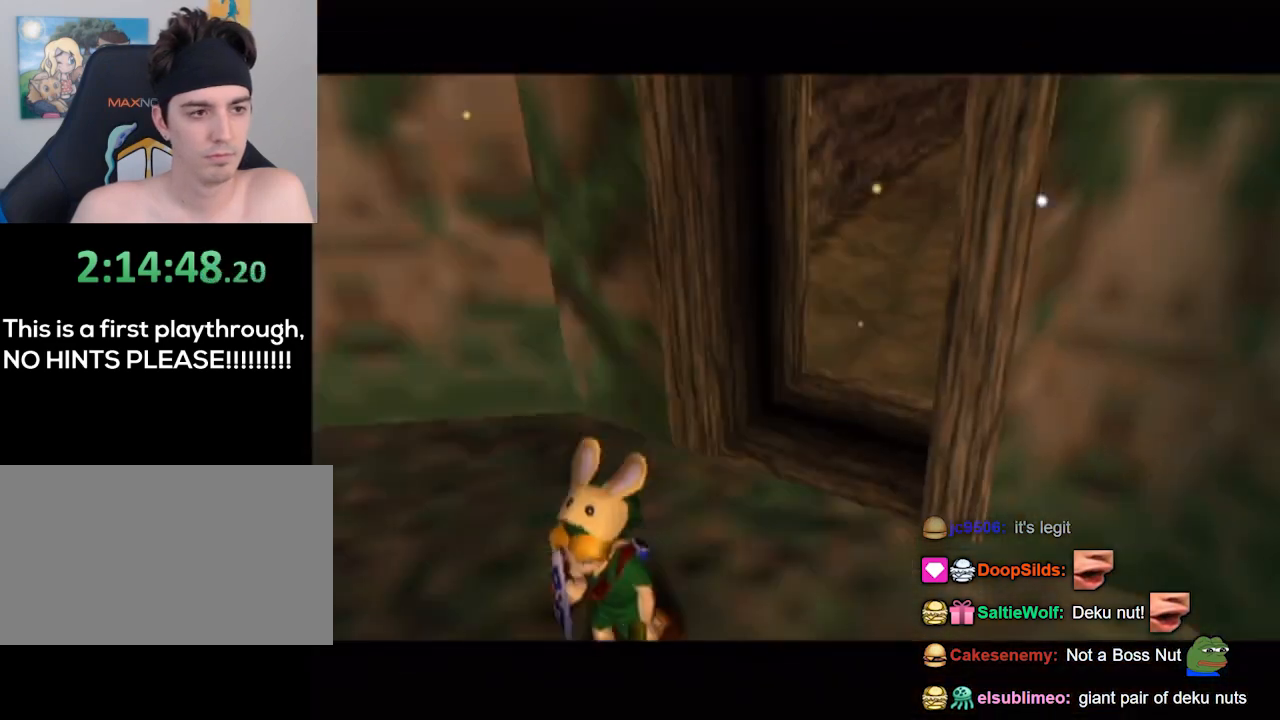
{"buttons": [], "left_stick": "center", "right_stick": "center", "events": []}
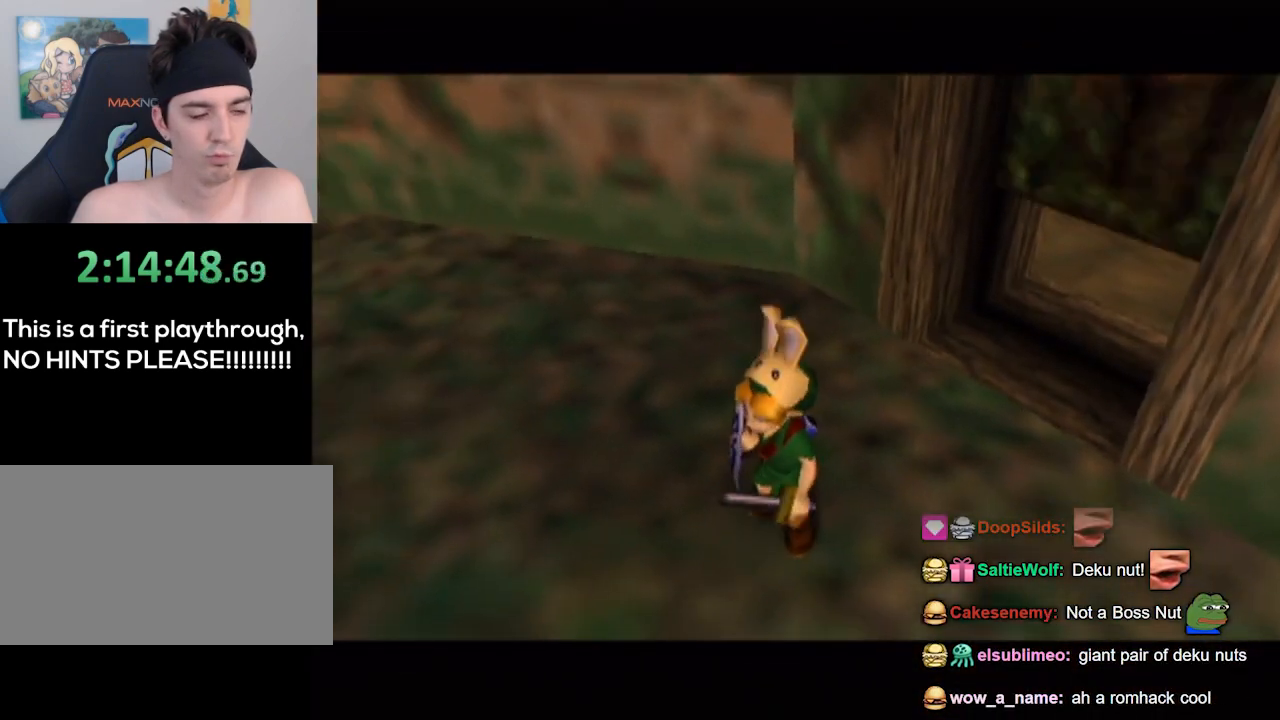
{"buttons": [], "left_stick": "center", "right_stick": "center", "events": []}
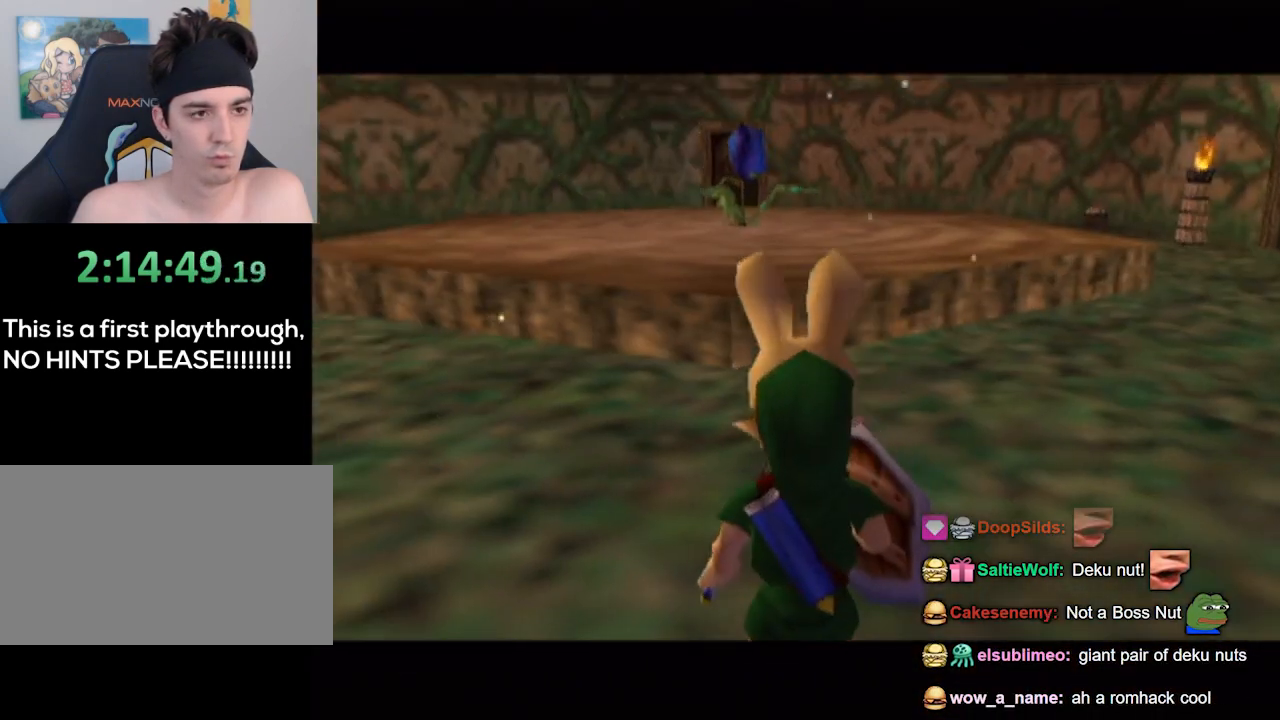
{"buttons": [], "left_stick": "up-right", "right_stick": "center", "events": [[167, "left_stick", "right"], [433, "left_stick", "up-right"]]}
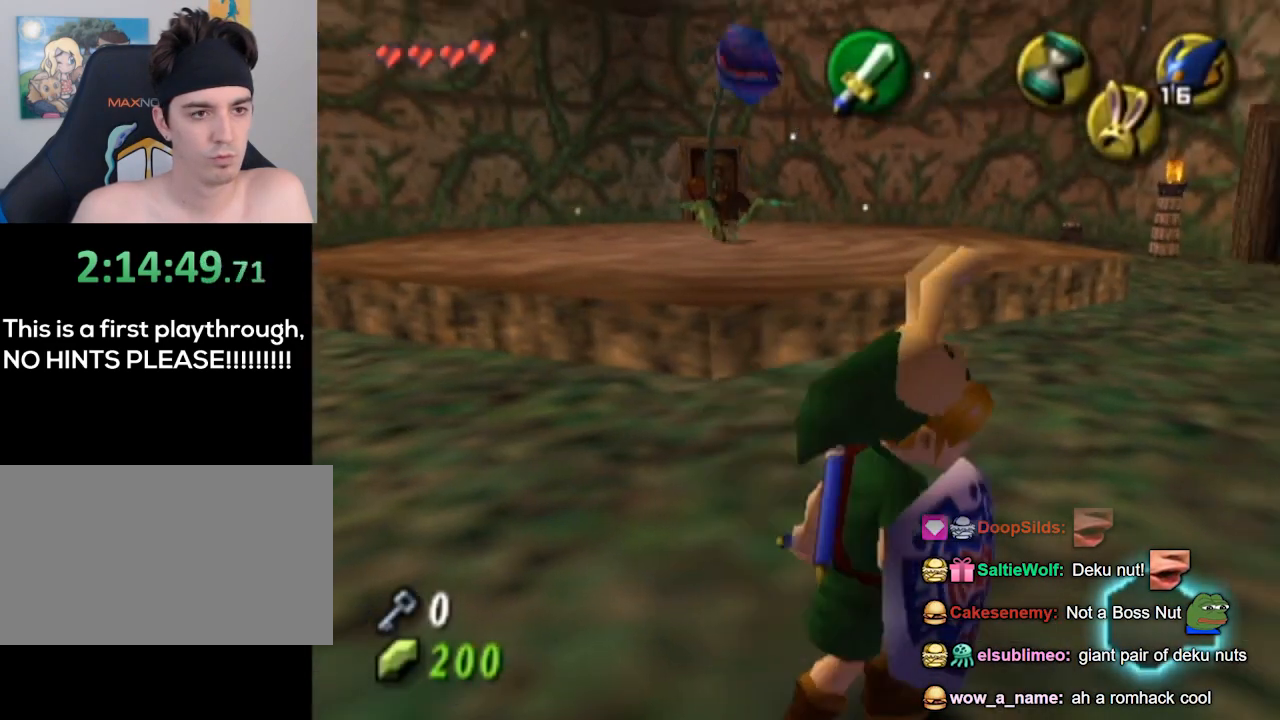
{"buttons": [], "left_stick": "up-right", "right_stick": "center", "events": []}
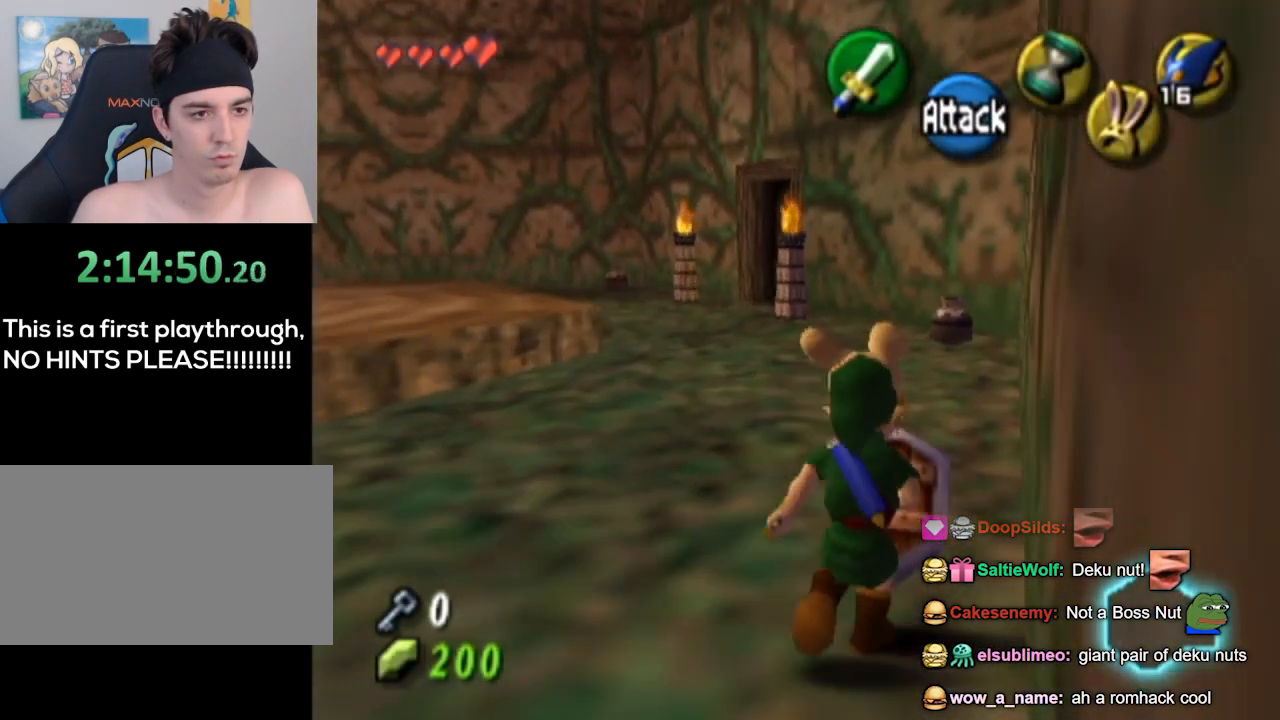
{"buttons": [], "left_stick": "up", "right_stick": "center", "events": [[233, "left_stick", "up"], [333, "right_stick", "down"], [400, "right_stick", "center"]]}
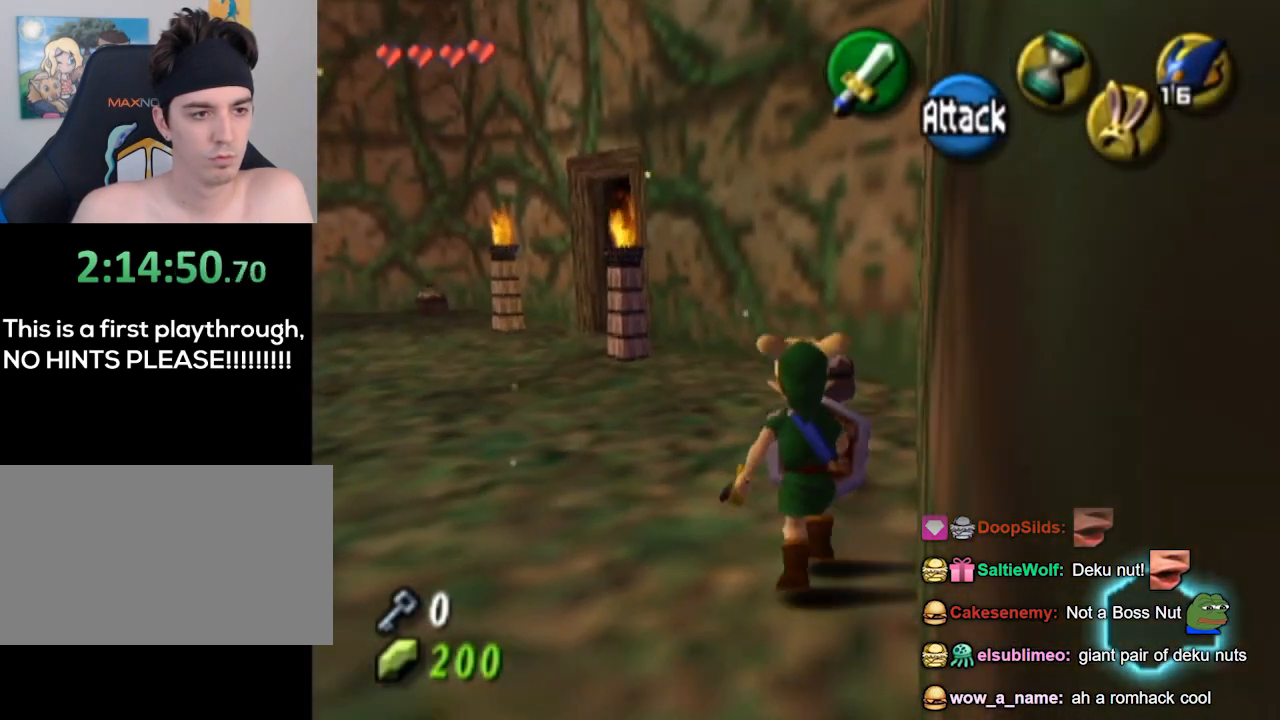
{"buttons": [], "left_stick": "up-left", "right_stick": "center", "events": [[133, "B", "down"], [267, "B", "up"], [367, "left_stick", "left"], [467, "left_stick", "up-left"]]}
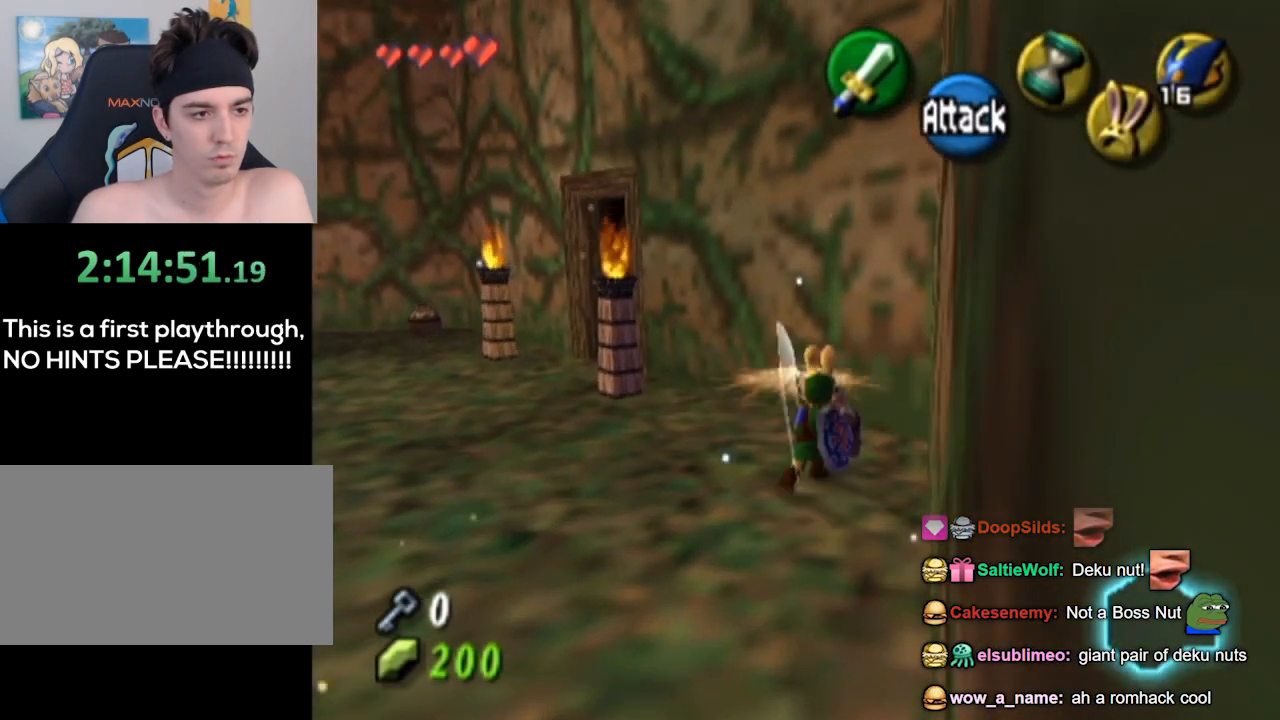
{"buttons": [], "left_stick": "up-left", "right_stick": "center", "events": []}
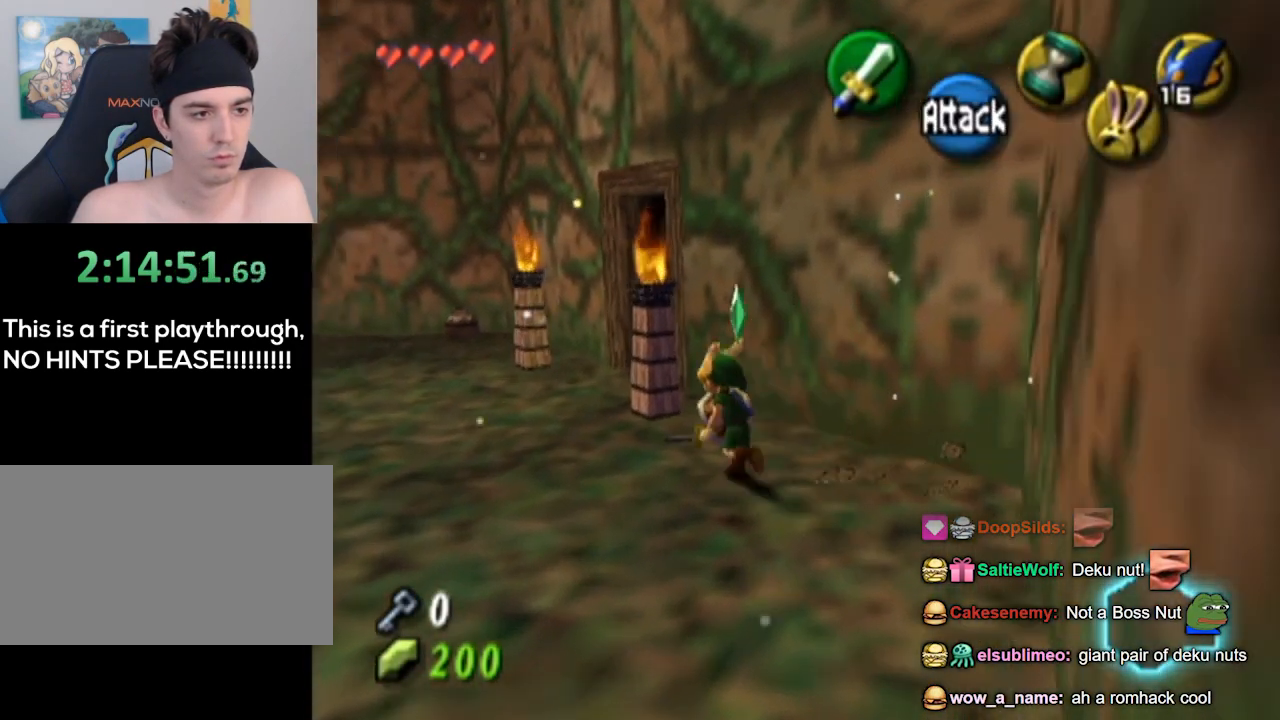
{"buttons": [], "left_stick": "up-left", "right_stick": "center", "events": []}
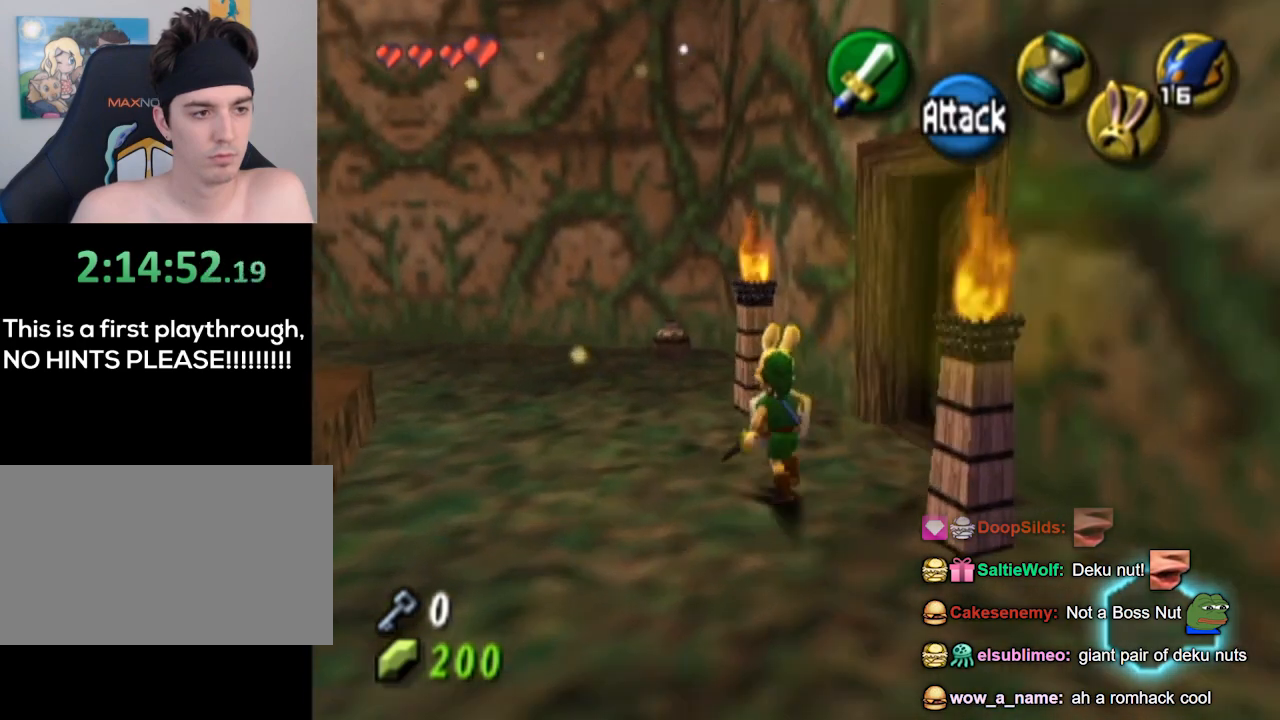
{"buttons": [], "left_stick": "up-left", "right_stick": "center", "events": []}
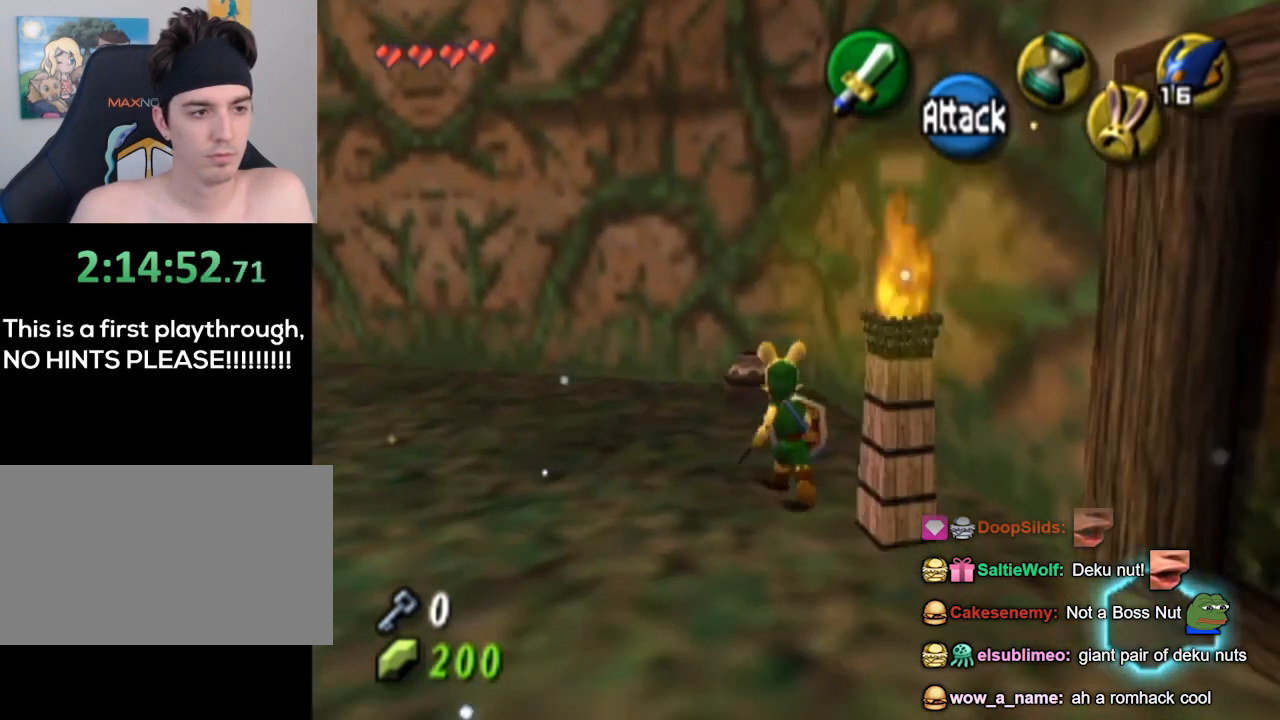
{"buttons": [], "left_stick": "left", "right_stick": "center", "events": [[67, "B", "down"], [167, "B", "up"], [333, "left_stick", "left"]]}
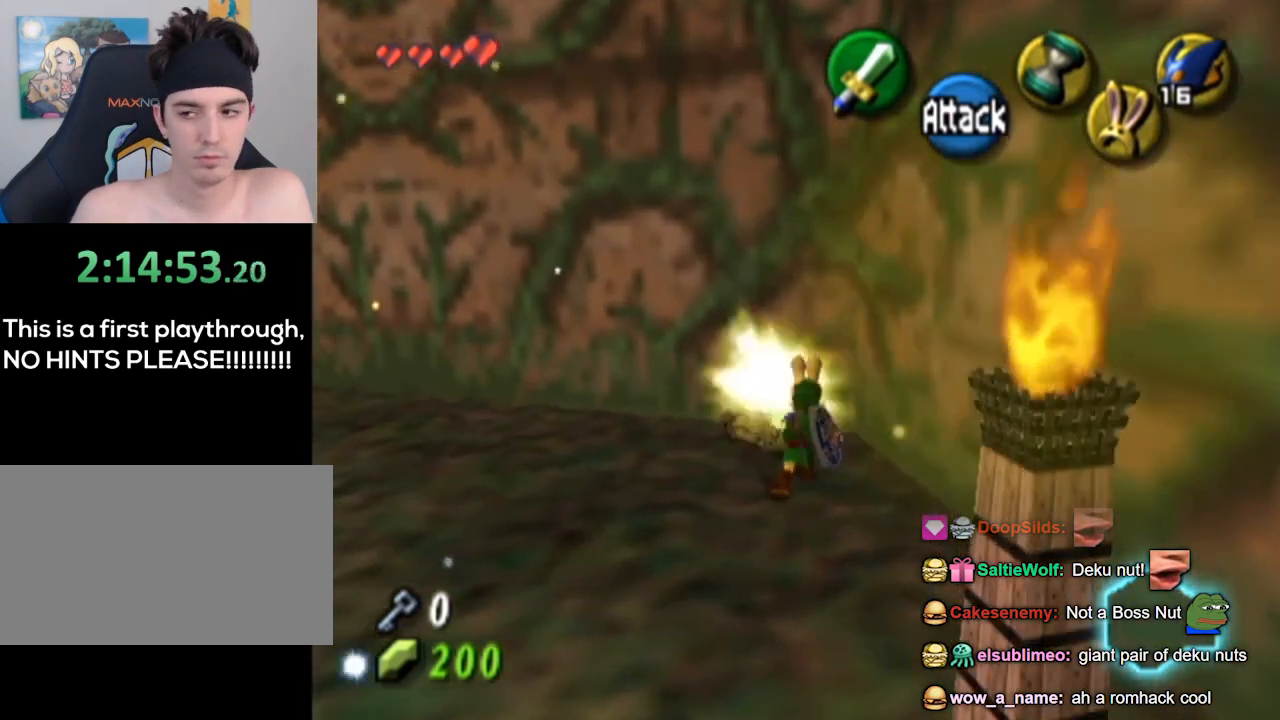
{"buttons": [], "left_stick": "up-left", "right_stick": "center", "events": [[200, "left_stick", "up-left"]]}
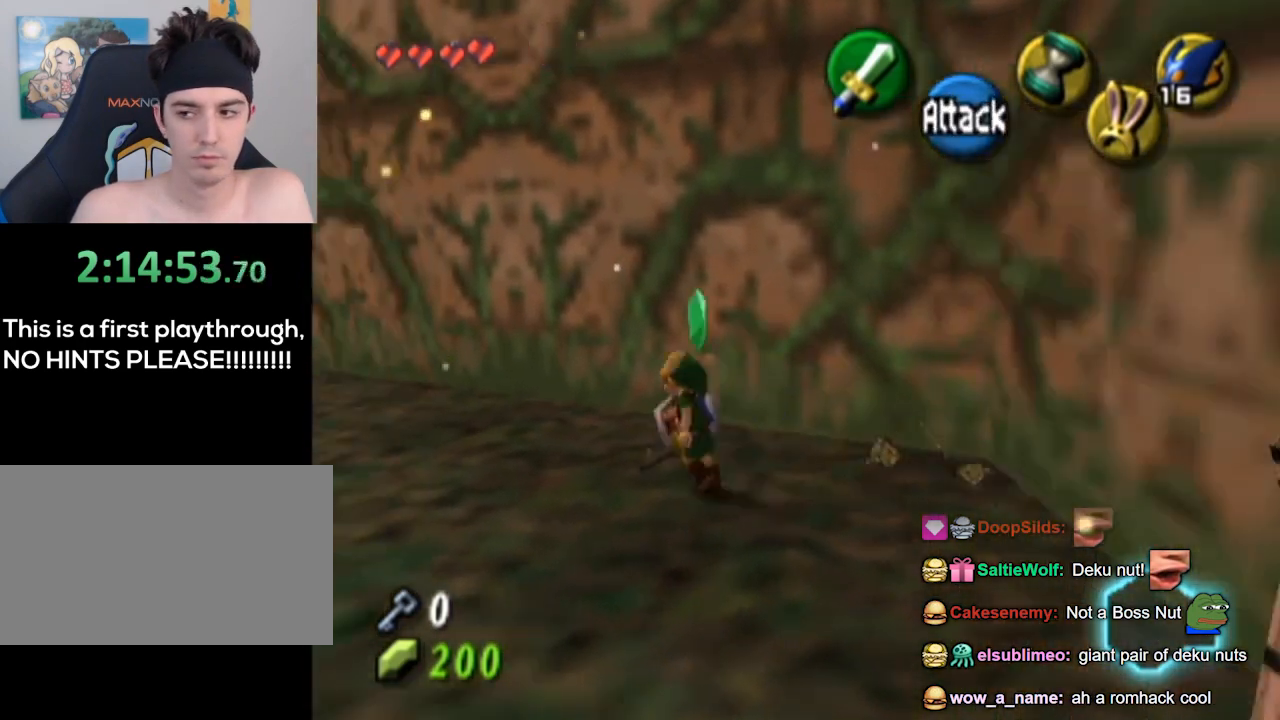
{"buttons": [], "left_stick": "up-left", "right_stick": "center", "events": []}
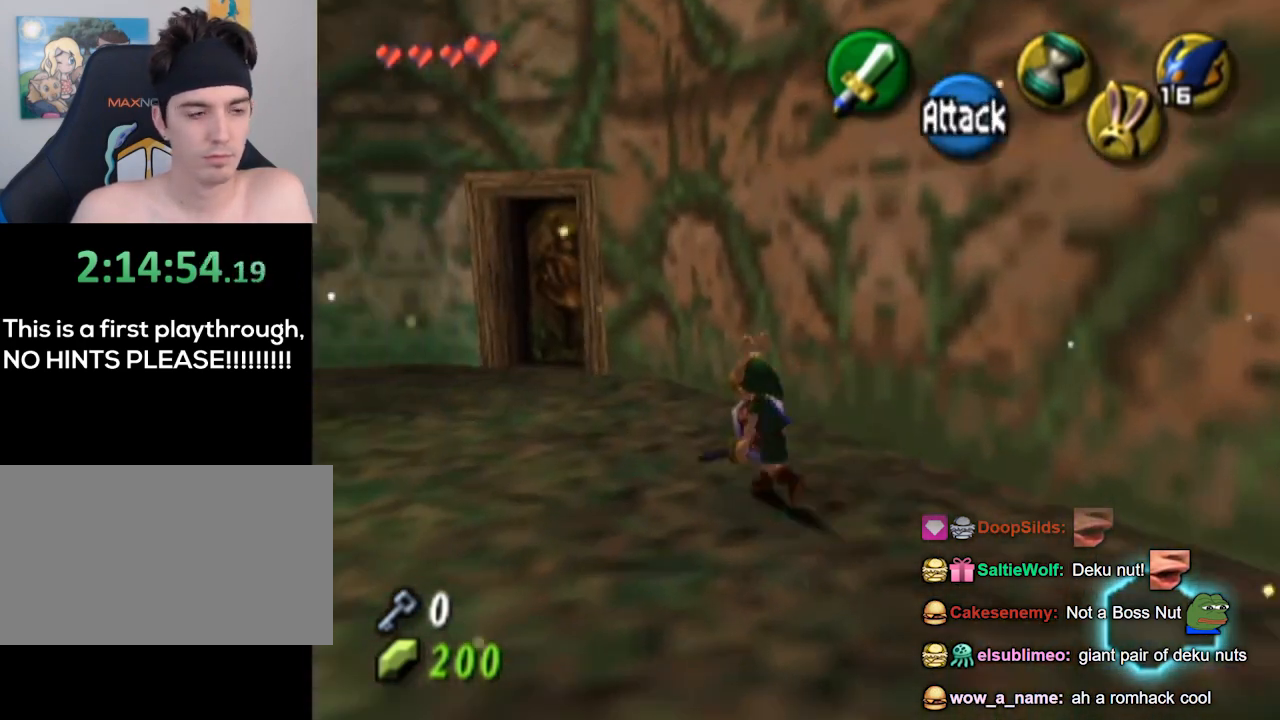
{"buttons": [], "left_stick": "up", "right_stick": "center", "events": [[300, "left_stick", "up"]]}
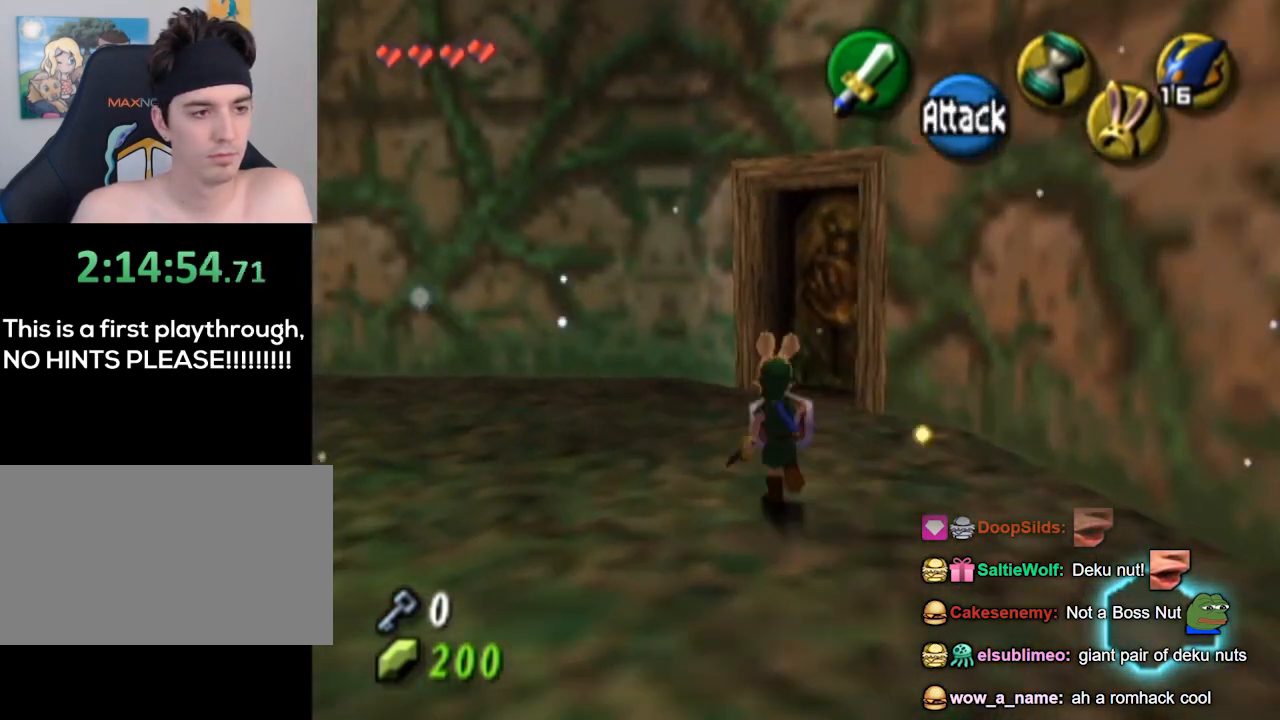
{"buttons": [], "left_stick": "center", "right_stick": "center", "events": [[233, "left_stick", "up-right"], [333, "A", "down"], [433, "A", "up"], [433, "left_stick", "center"]]}
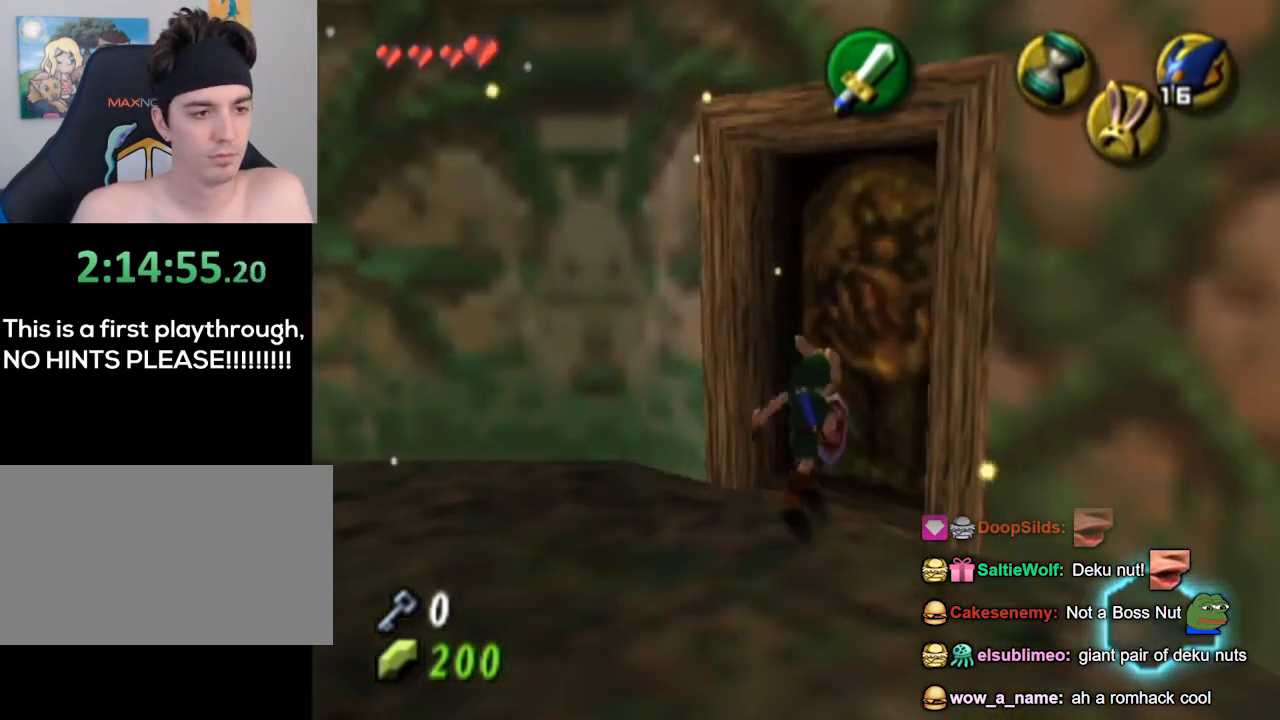
{"buttons": [], "left_stick": "center", "right_stick": "center", "events": []}
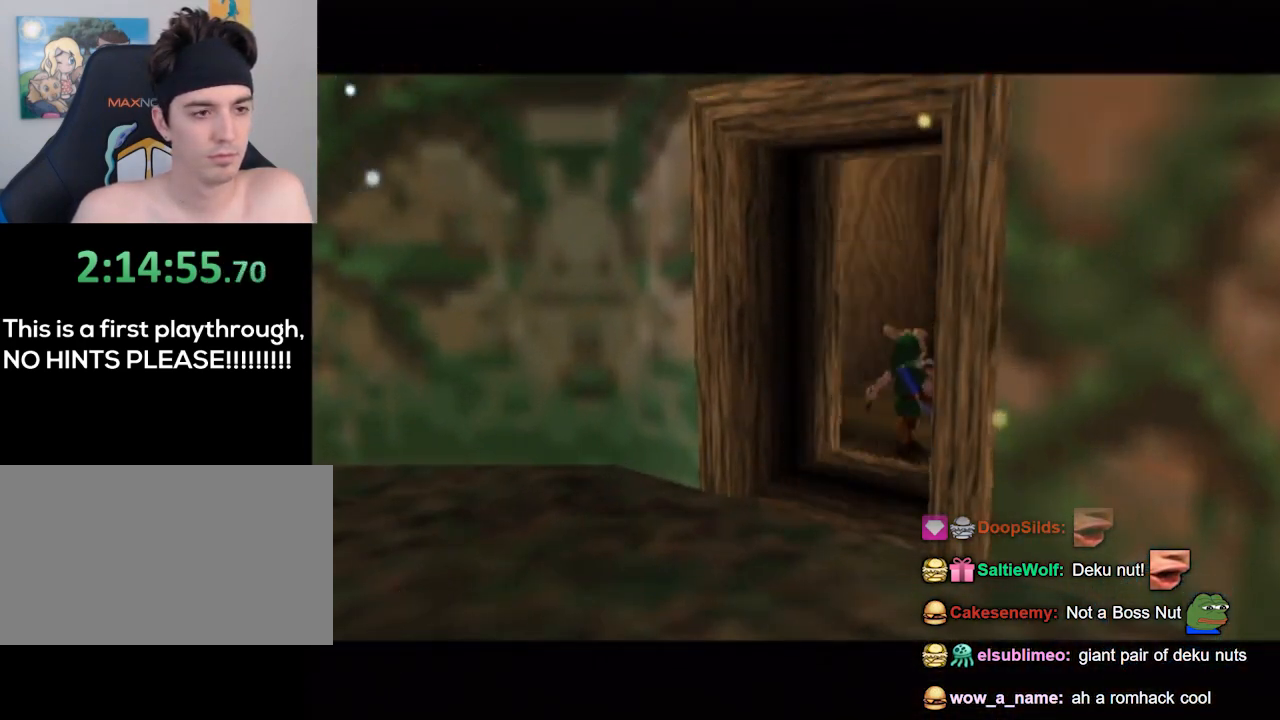
{"buttons": [], "left_stick": "center", "right_stick": "center", "events": []}
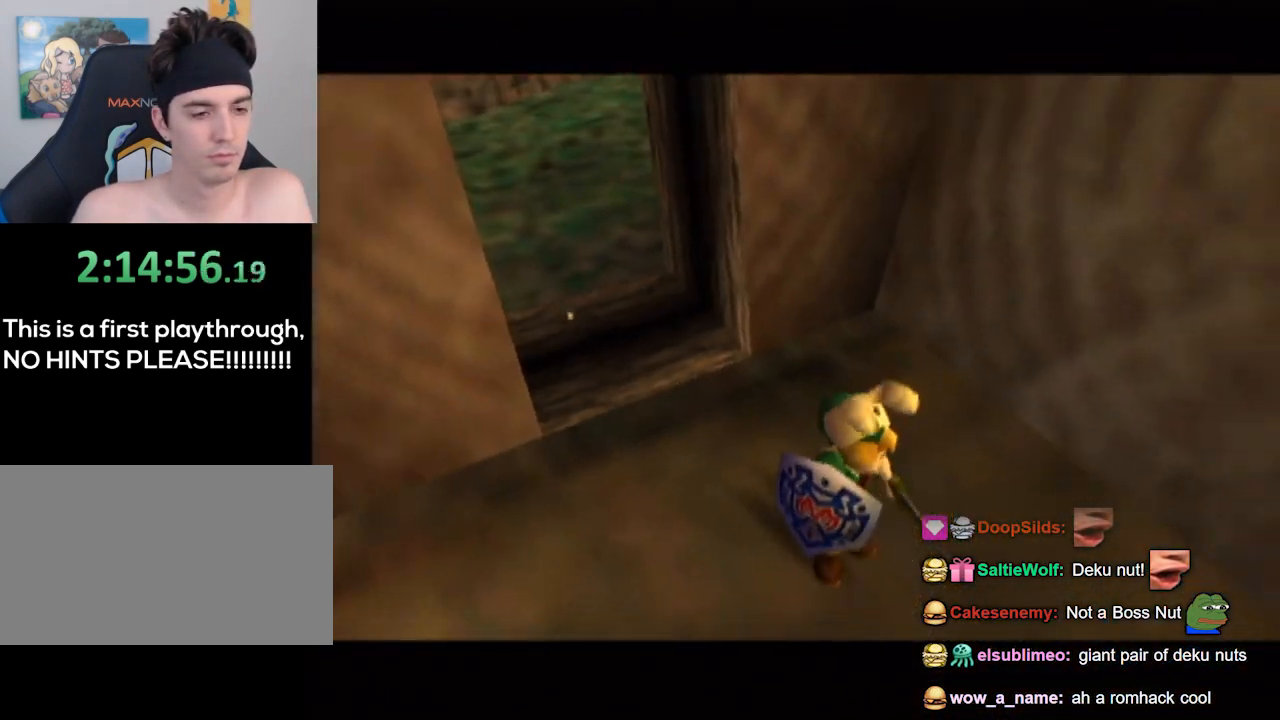
{"buttons": [], "left_stick": "center", "right_stick": "center", "events": []}
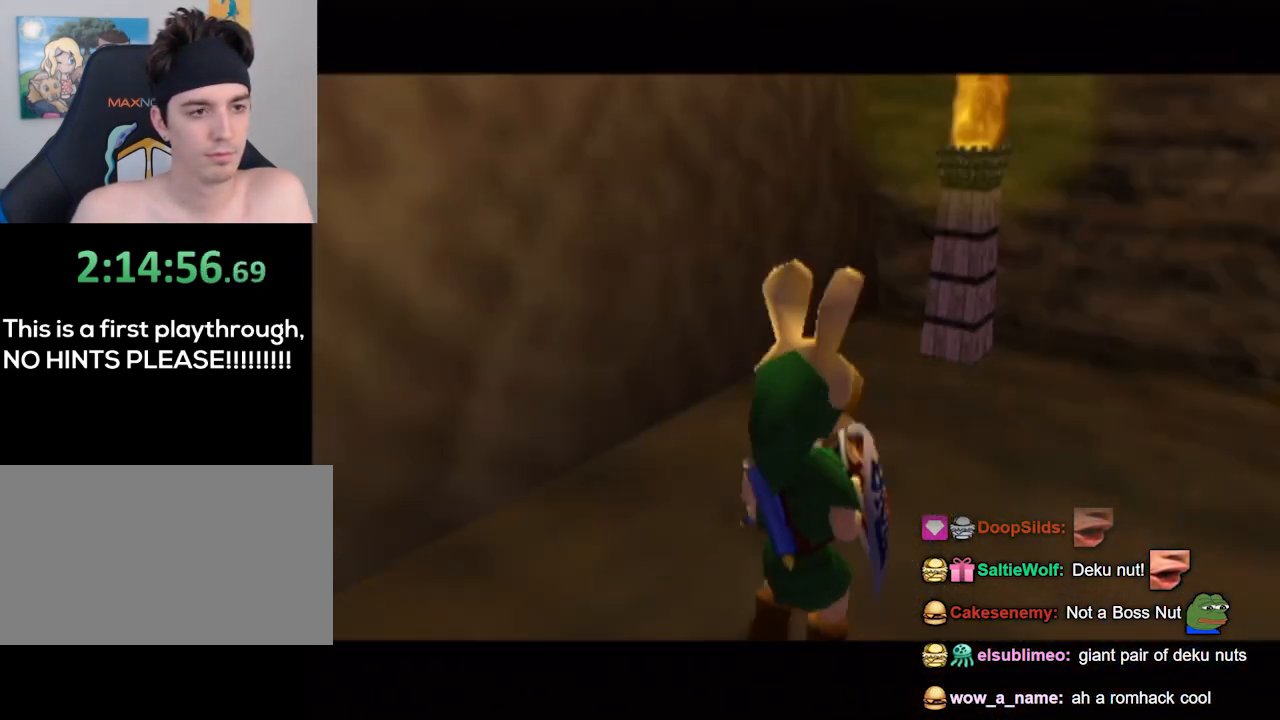
{"buttons": [], "left_stick": "right", "right_stick": "center", "events": [[467, "left_stick", "right"]]}
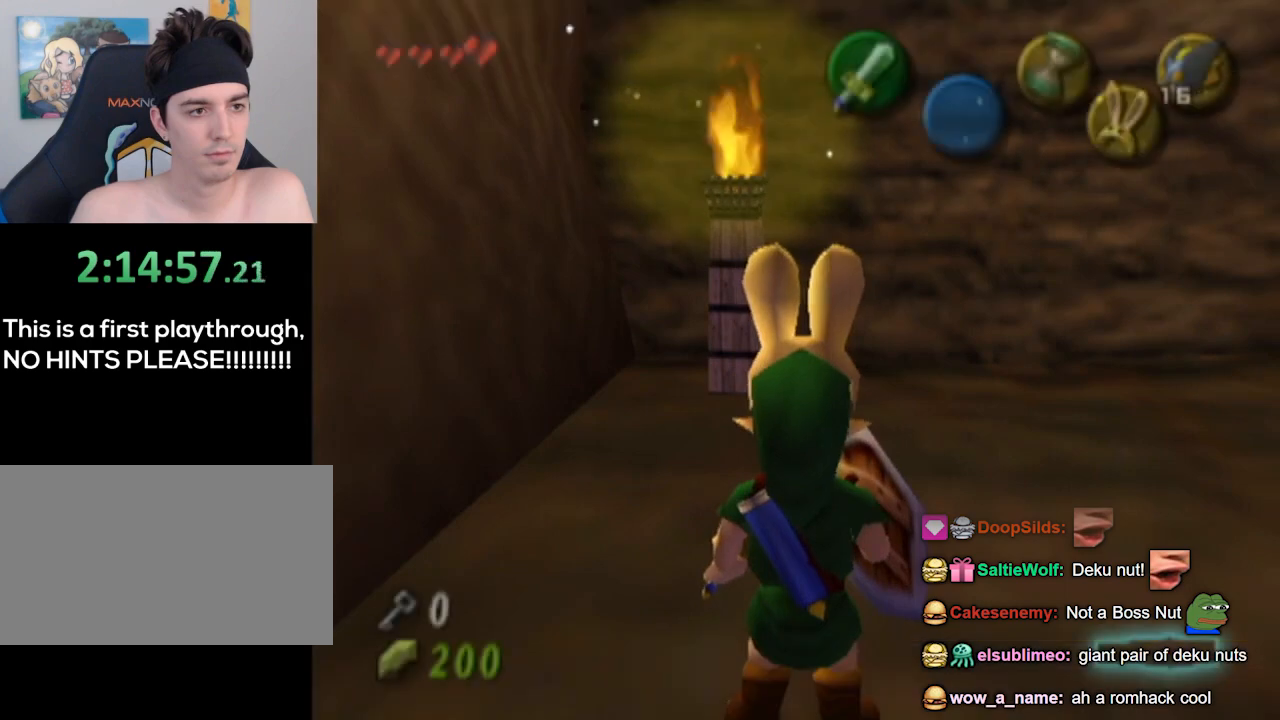
{"buttons": ["L1"], "left_stick": "center", "right_stick": "center", "events": [[33, "L1", "down"], [67, "left_stick", "center"]]}
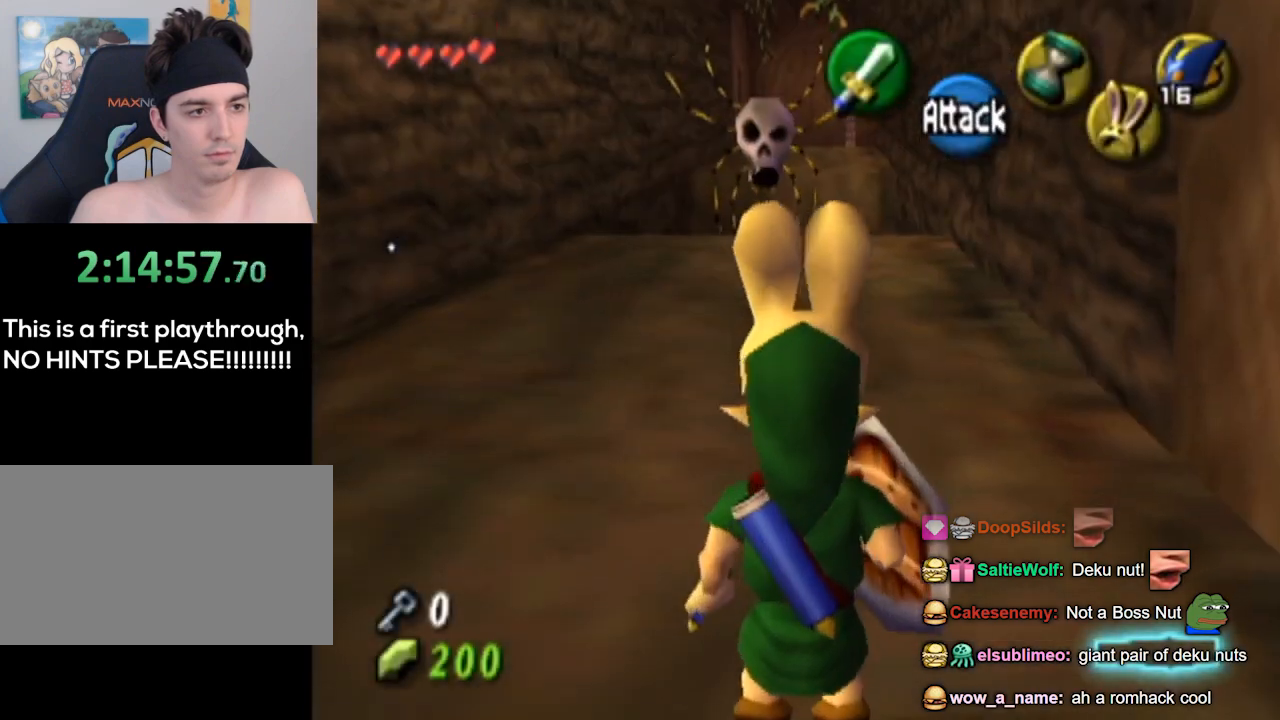
{"buttons": ["L1"], "left_stick": "center", "right_stick": "center", "events": []}
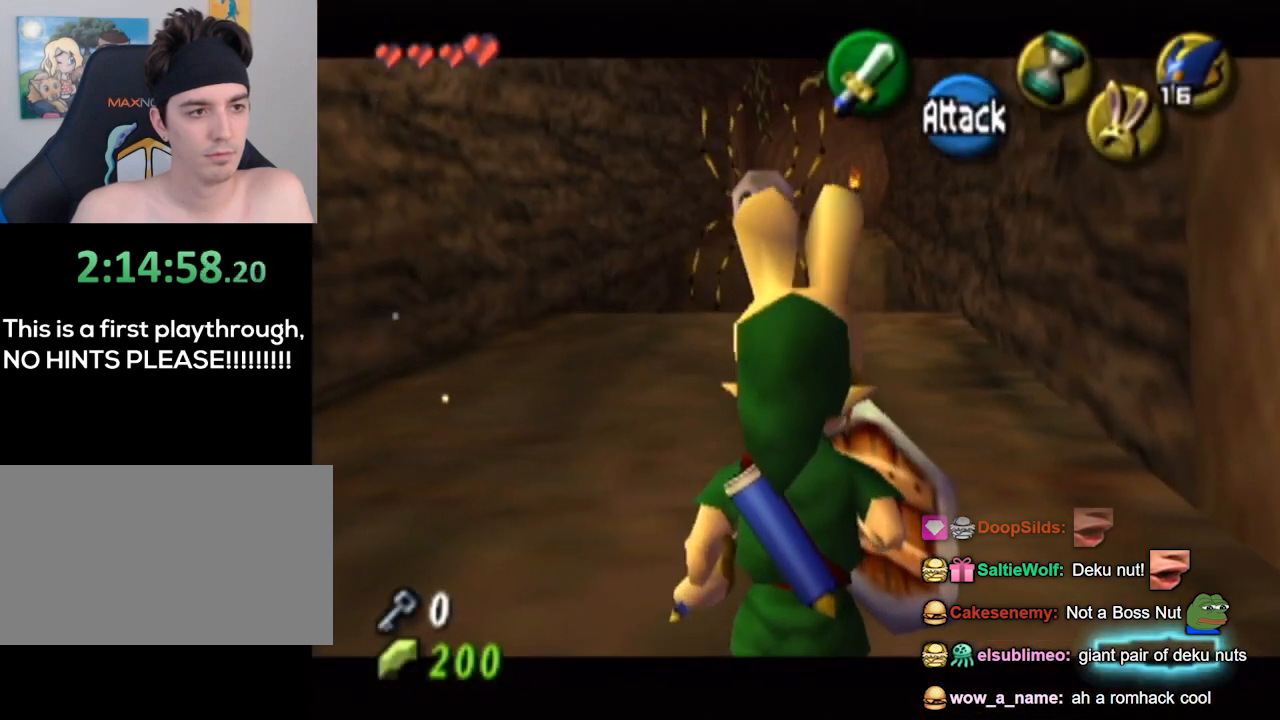
{"buttons": ["L1"], "left_stick": "up", "right_stick": "center", "events": [[267, "left_stick", "up"]]}
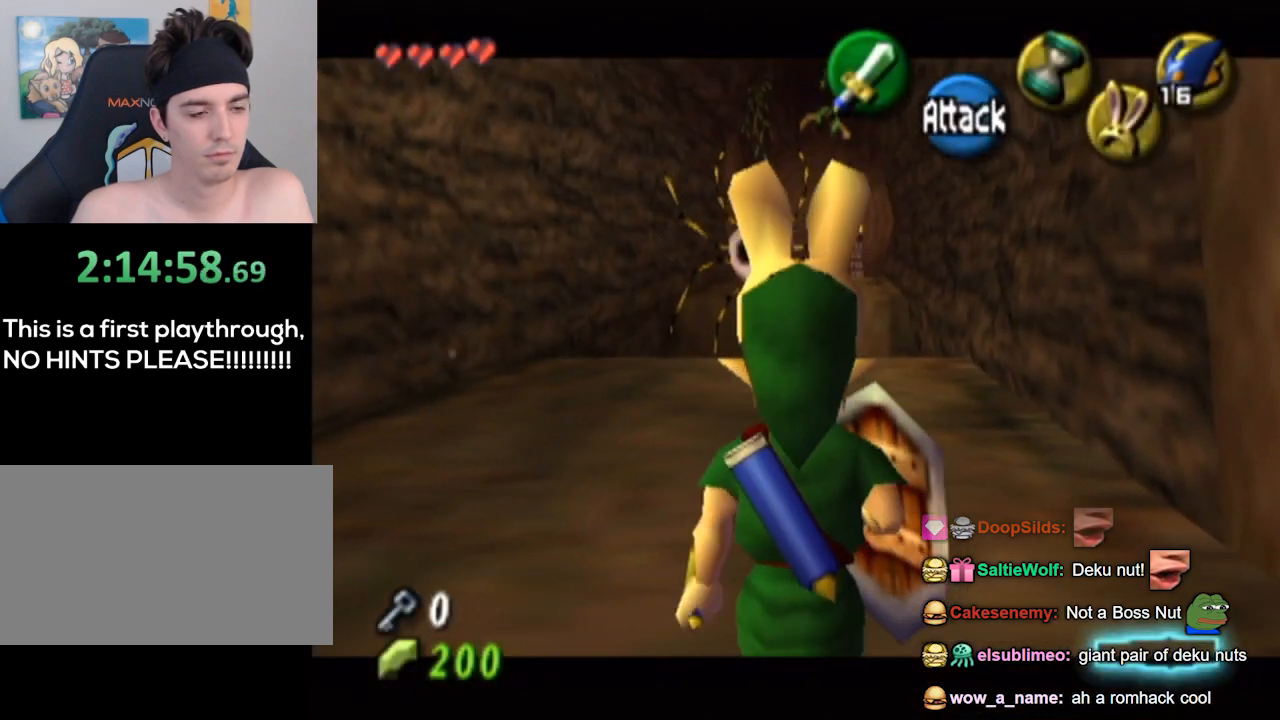
{"buttons": ["L1"], "left_stick": "up", "right_stick": "center", "events": []}
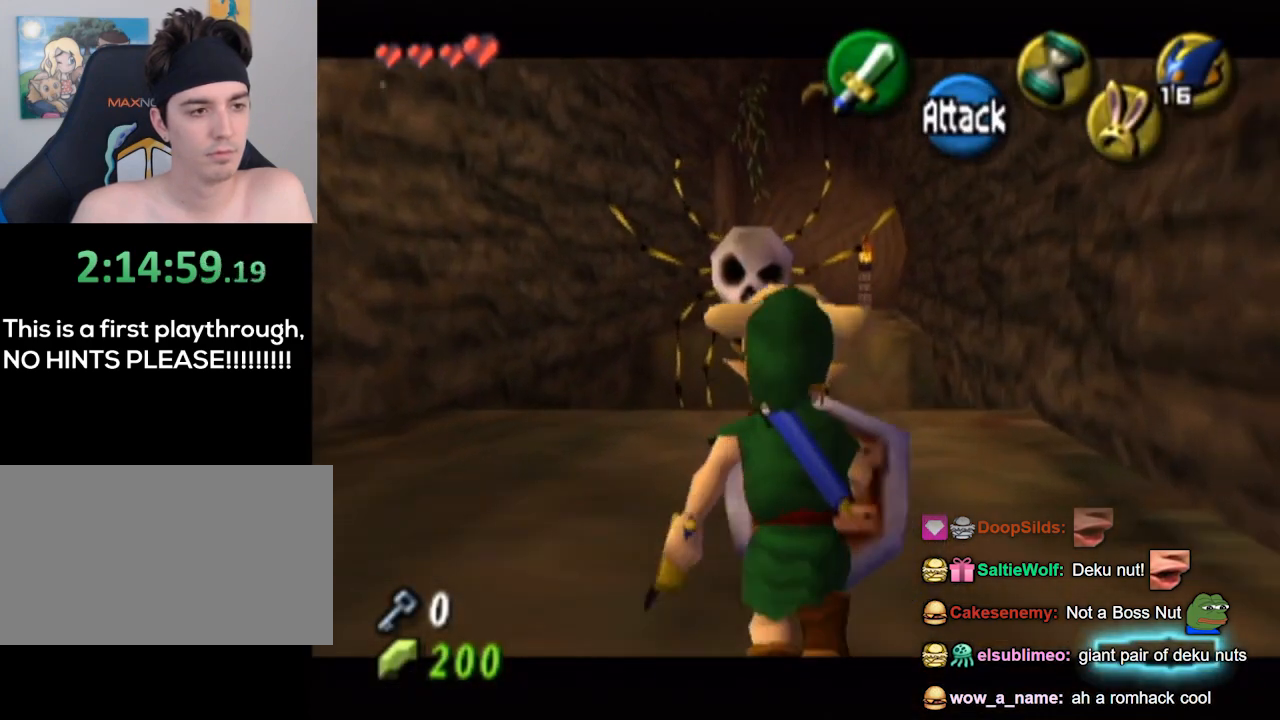
{"buttons": ["L1"], "left_stick": "center", "right_stick": "center", "events": [[167, "B", "down"], [267, "B", "up"], [333, "left_stick", "center"]]}
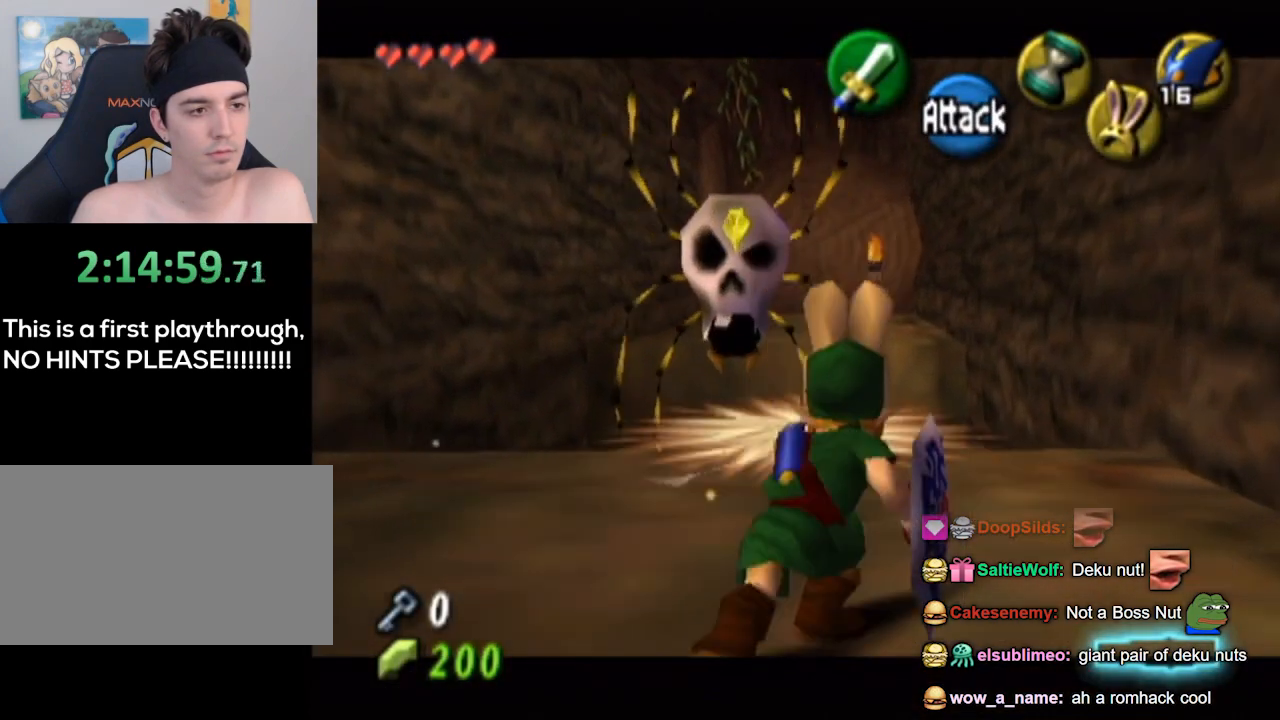
{"buttons": ["L1"], "left_stick": "center", "right_stick": "center", "events": []}
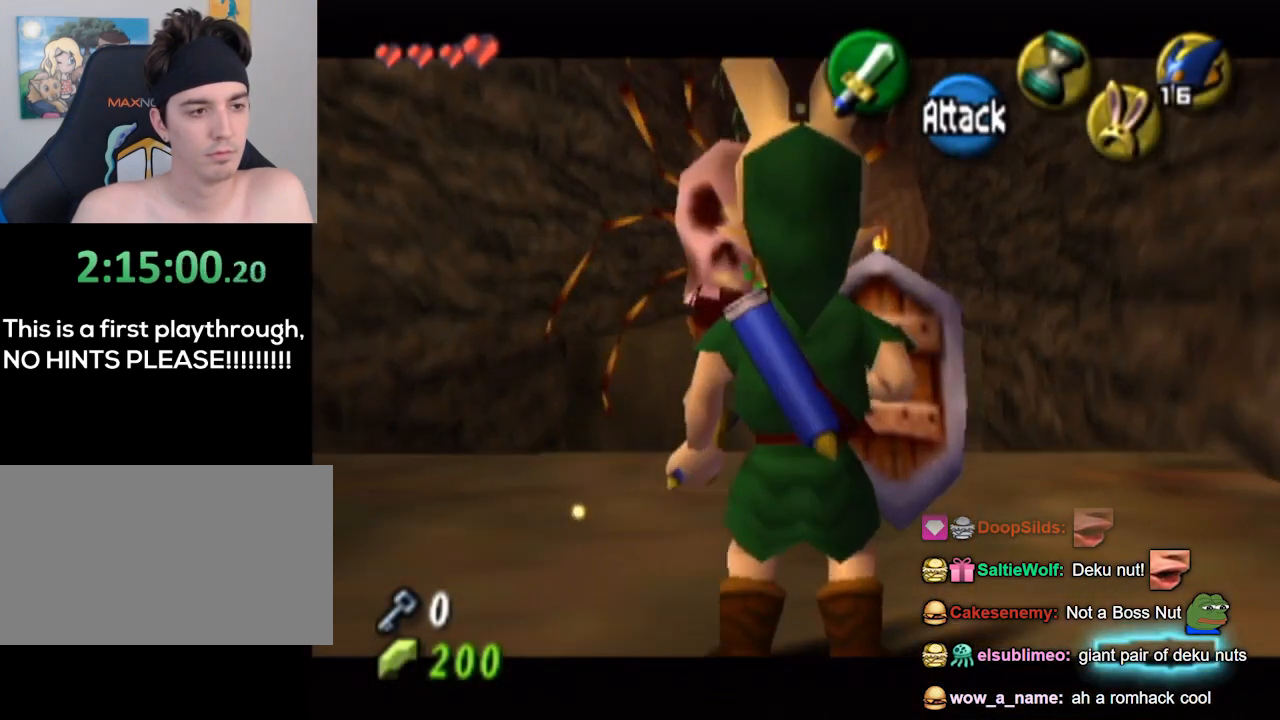
{"buttons": ["L1"], "left_stick": "center", "right_stick": "center", "events": []}
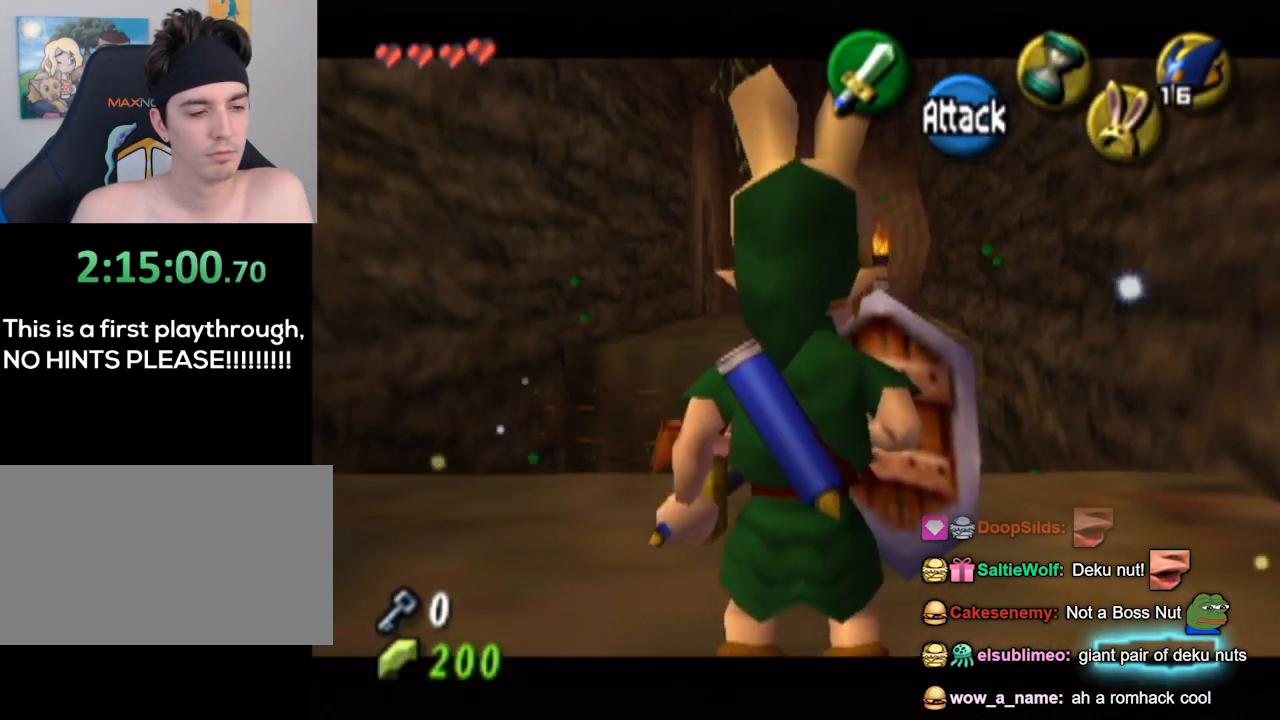
{"buttons": ["L1"], "left_stick": "center", "right_stick": "center", "events": []}